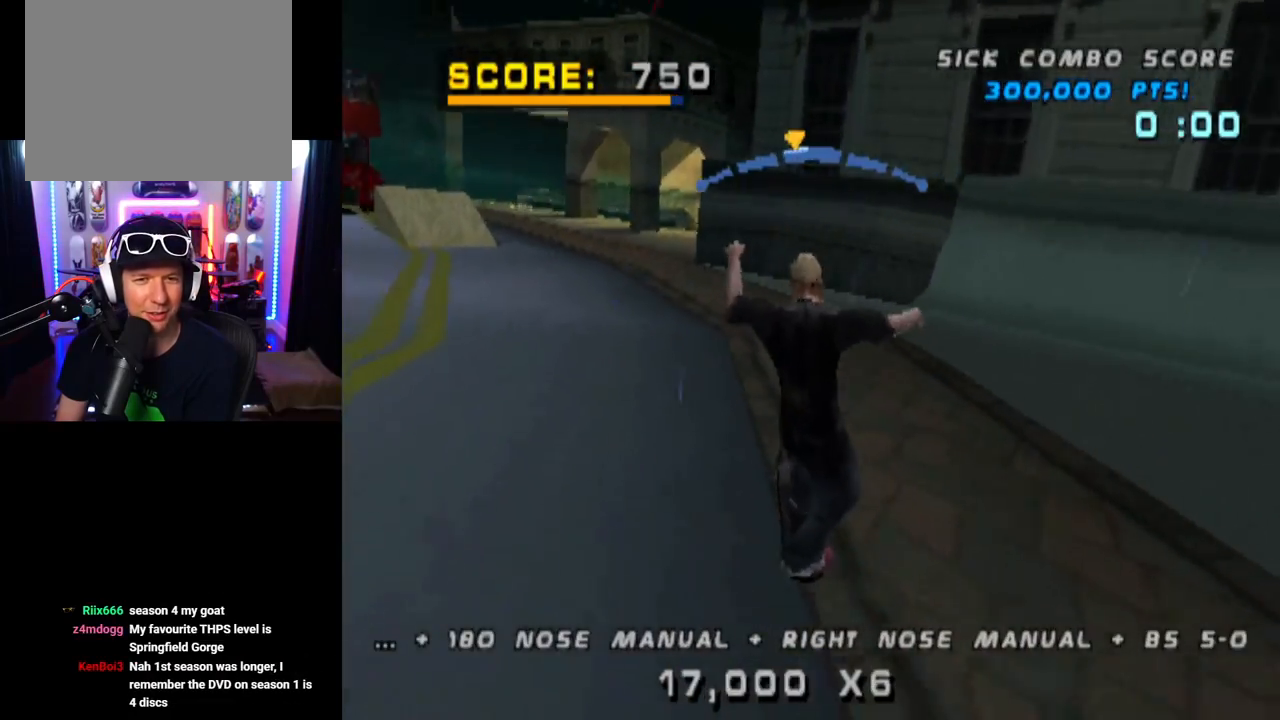
Gameplay with a controller (PlayStation layout); each line is a JSON object with the inputs held at the frame after it. "events" lists button and stick changes between this image and that frame as [ms after this image, input, new state], when the widget could be followed in between.
{"buttons": ["CROSS"], "left_stick": "center", "right_stick": "center", "events": [[50, "DPAD_LEFT", "down"], [50, "TRIANGLE", "up"], [217, "DPAD_LEFT", "up"]]}
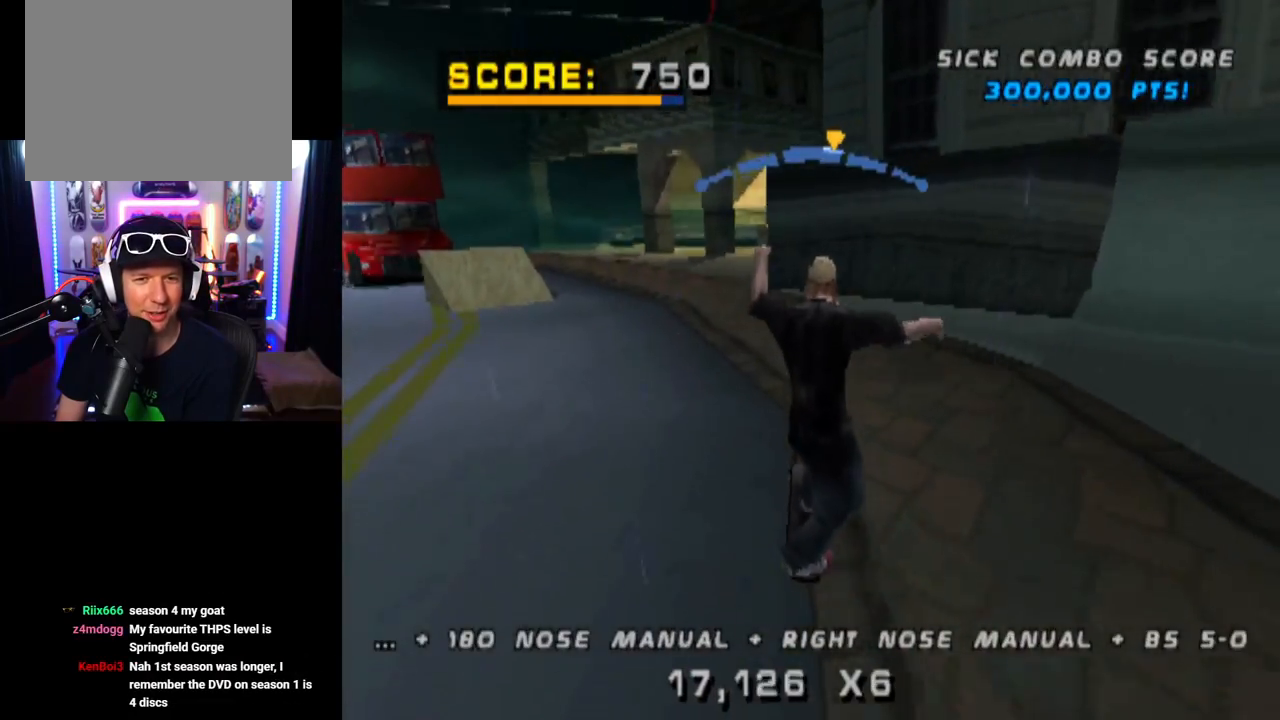
{"buttons": ["CROSS"], "left_stick": "center", "right_stick": "center", "events": [[200, "DPAD_LEFT", "down"], [317, "DPAD_LEFT", "up"]]}
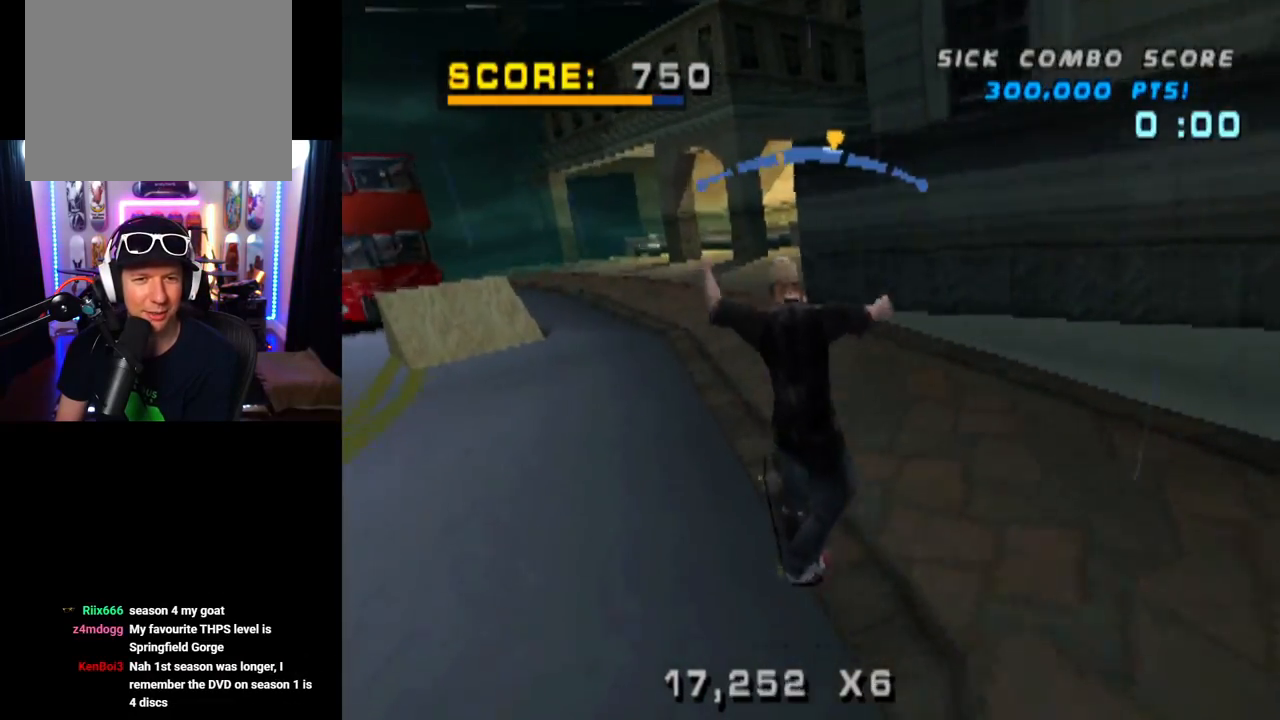
{"buttons": ["CROSS"], "left_stick": "center", "right_stick": "center", "events": [[250, "DPAD_RIGHT", "down"], [467, "DPAD_RIGHT", "up"]]}
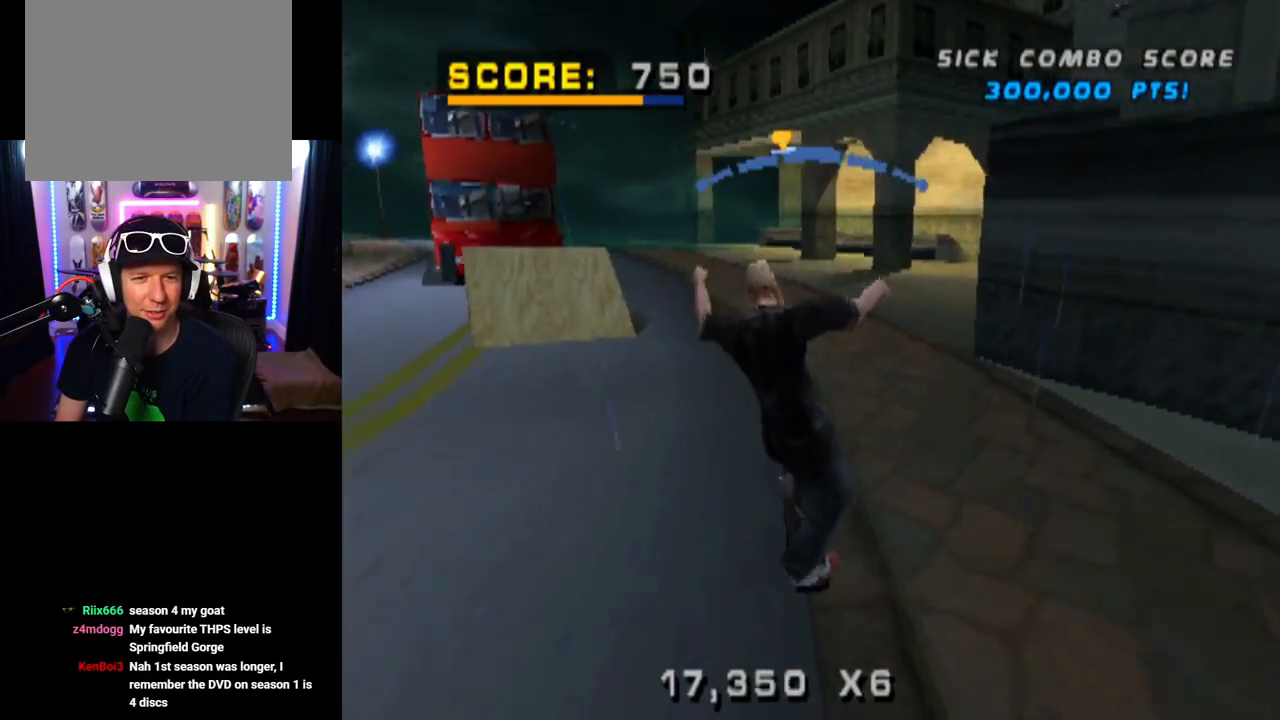
{"buttons": ["CROSS", "DPAD_UP", "DPAD_LEFT"], "left_stick": "center", "right_stick": "center", "events": [[267, "DPAD_LEFT", "down"], [401, "DPAD_LEFT", "up"], [467, "DPAD_LEFT", "down"], [501, "DPAD_UP", "down"]]}
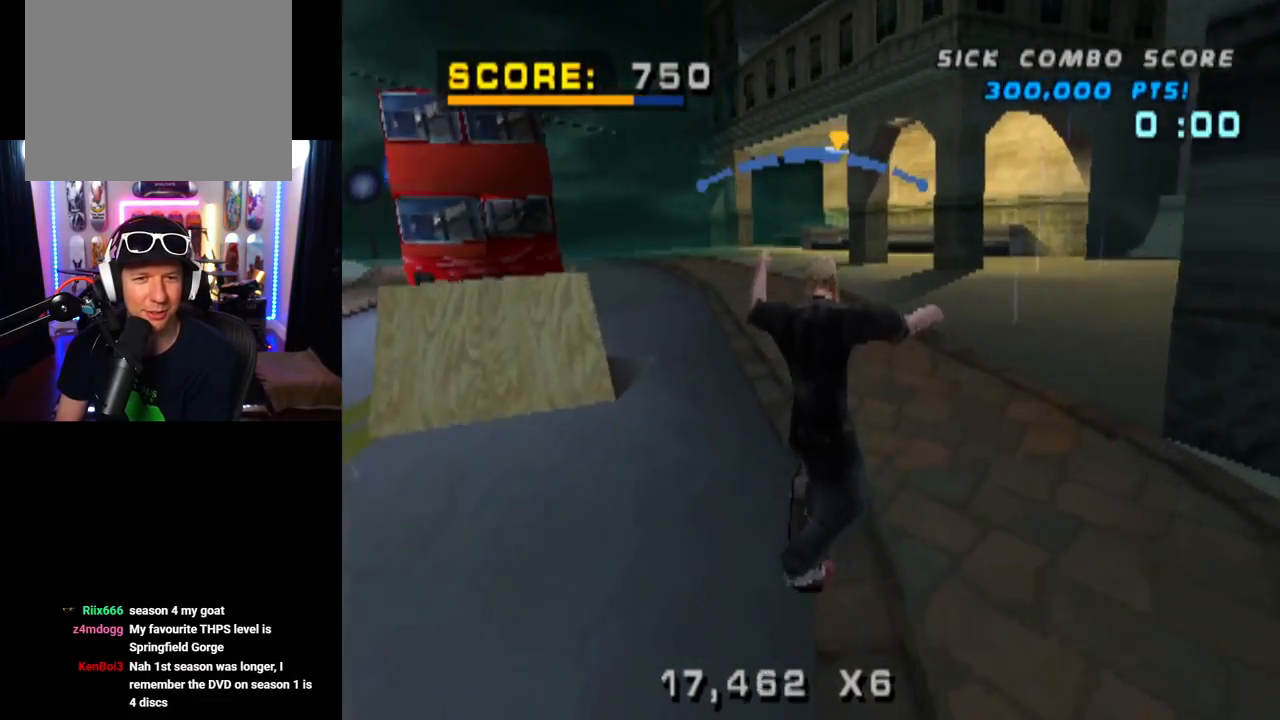
{"buttons": ["L1"], "left_stick": "center", "right_stick": "center", "events": [[50, "L1", "down"], [50, "SQUARE", "down"], [100, "CROSS", "up"], [217, "SQUARE", "up"], [250, "DPAD_LEFT", "up"], [267, "DPAD_UP", "up"], [417, "DPAD_UP", "down"], [500, "DPAD_UP", "up"]]}
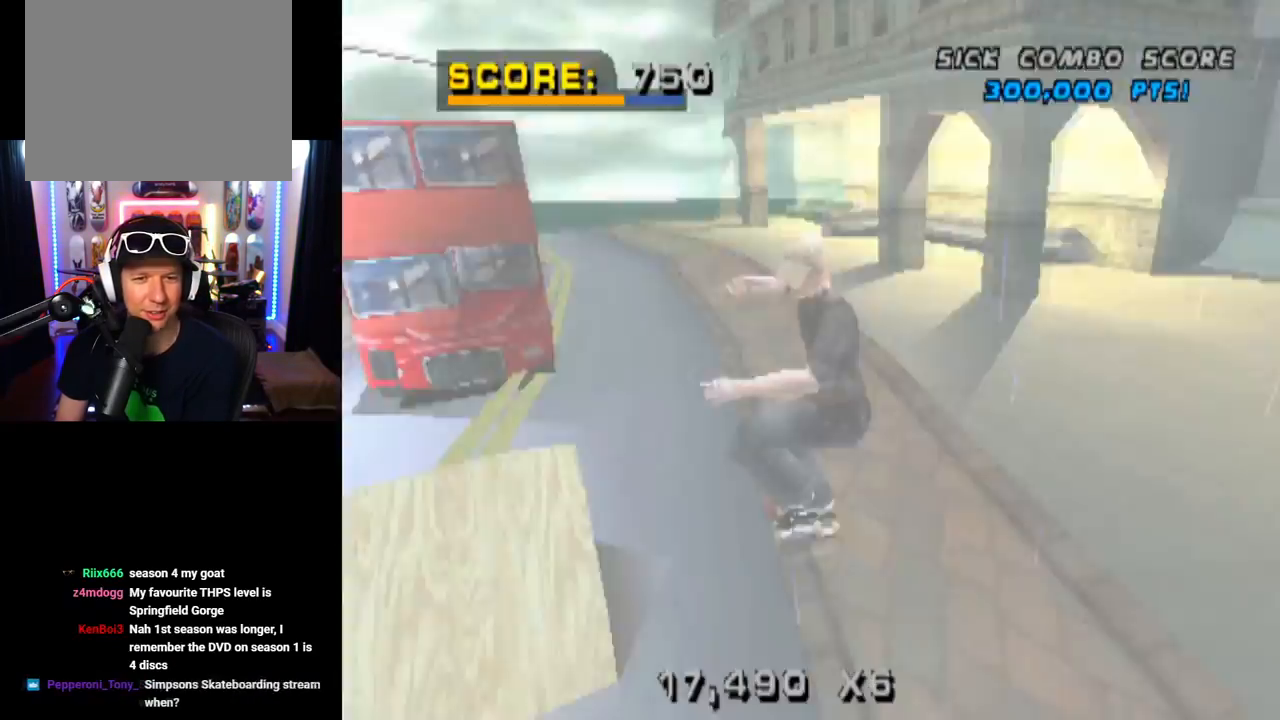
{"buttons": ["TRIANGLE"], "left_stick": "center", "right_stick": "center", "events": [[50, "L1", "up"], [150, "DPAD_DOWN", "down"], [150, "TRIANGLE", "down"], [200, "DPAD_DOWN", "up"], [251, "DPAD_UP", "down"], [351, "DPAD_UP", "up"], [401, "DPAD_DOWN", "down"], [501, "DPAD_DOWN", "up"]]}
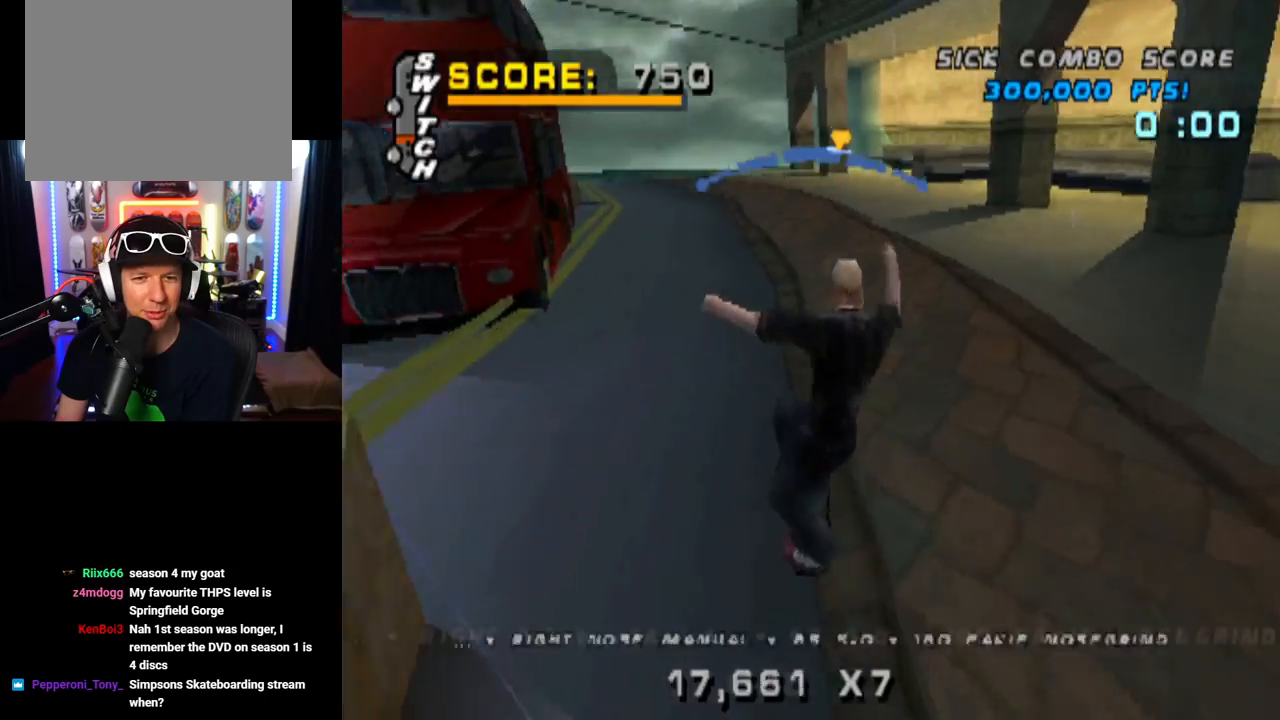
{"buttons": ["CROSS"], "left_stick": "center", "right_stick": "center", "events": [[250, "DPAD_LEFT", "down"], [300, "CROSS", "down"], [300, "TRIANGLE", "up"], [350, "DPAD_LEFT", "up"]]}
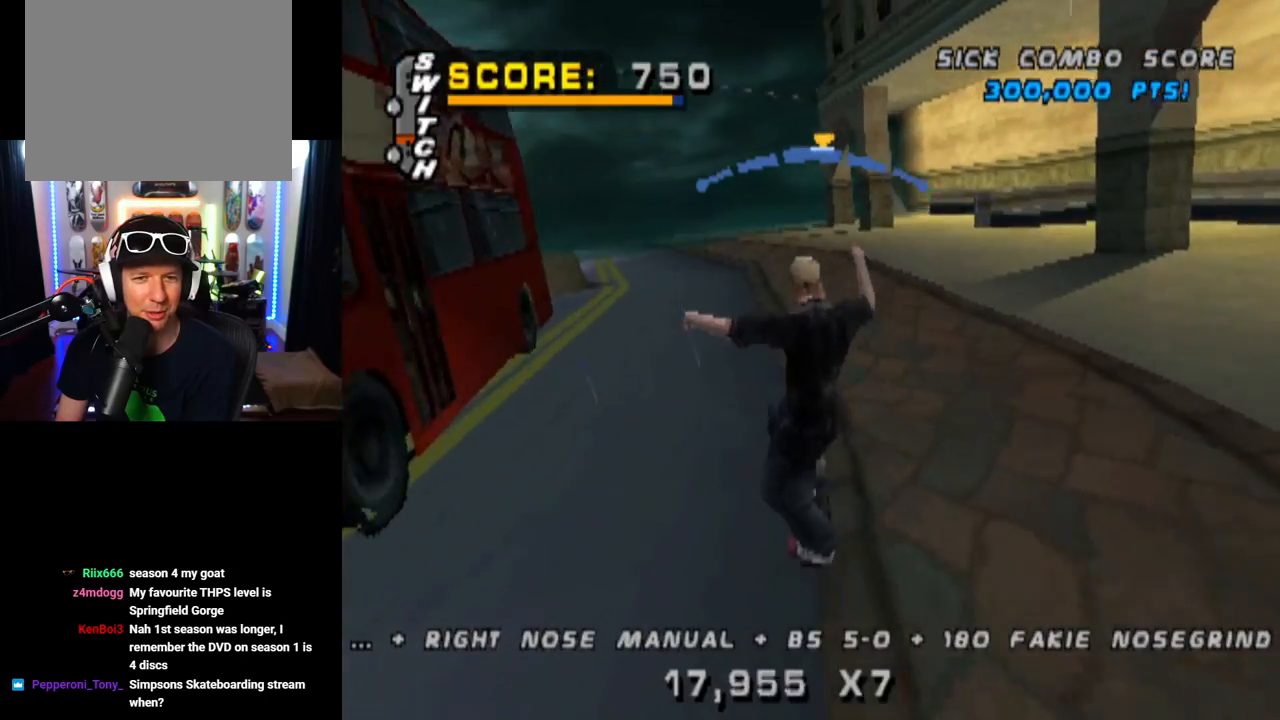
{"buttons": ["CROSS"], "left_stick": "center", "right_stick": "center", "events": [[67, "DPAD_RIGHT", "down"], [267, "DPAD_RIGHT", "up"]]}
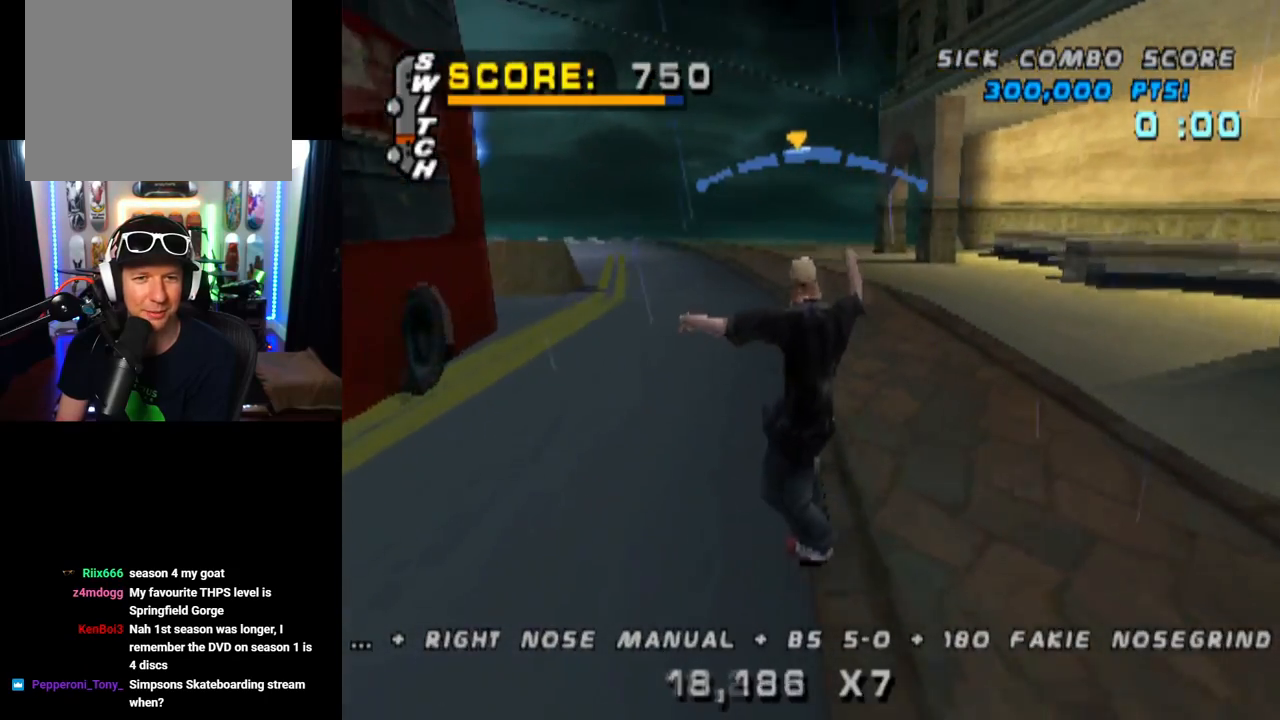
{"buttons": ["CROSS"], "left_stick": "center", "right_stick": "center", "events": [[134, "DPAD_LEFT", "down"], [217, "DPAD_LEFT", "up"]]}
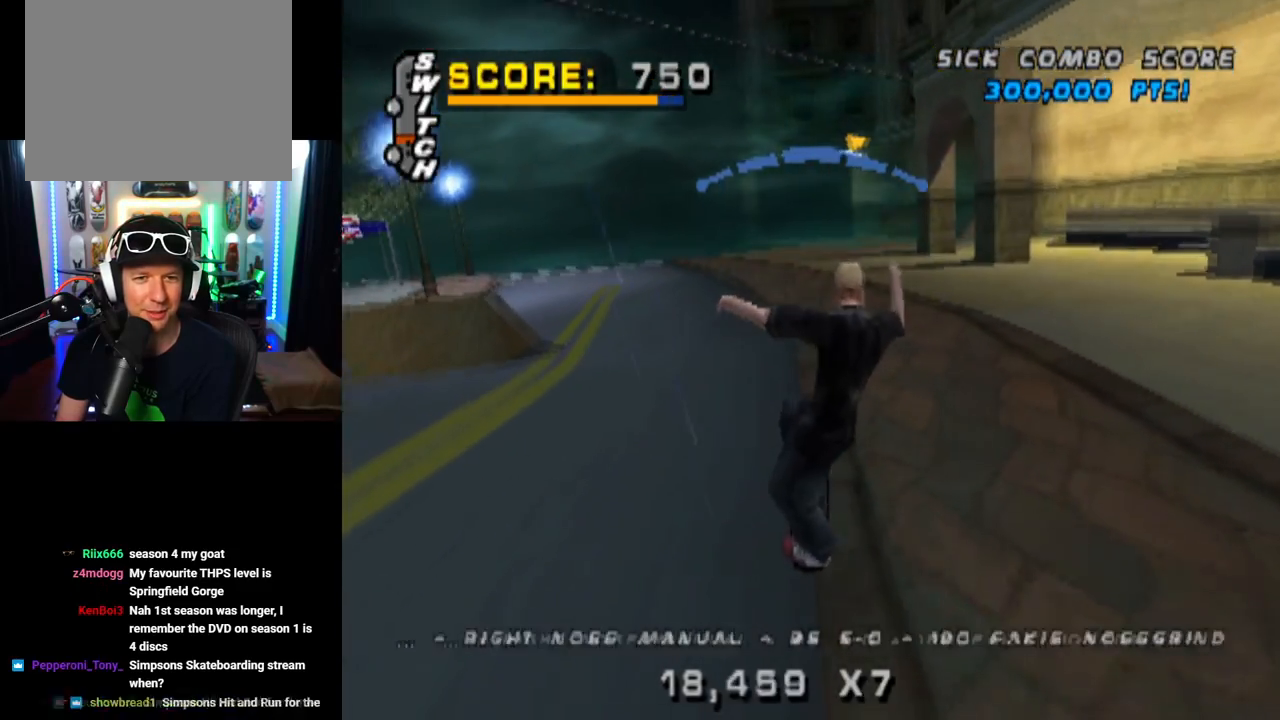
{"buttons": ["CROSS"], "left_stick": "center", "right_stick": "center", "events": [[100, "DPAD_LEFT", "down"], [267, "DPAD_LEFT", "up"]]}
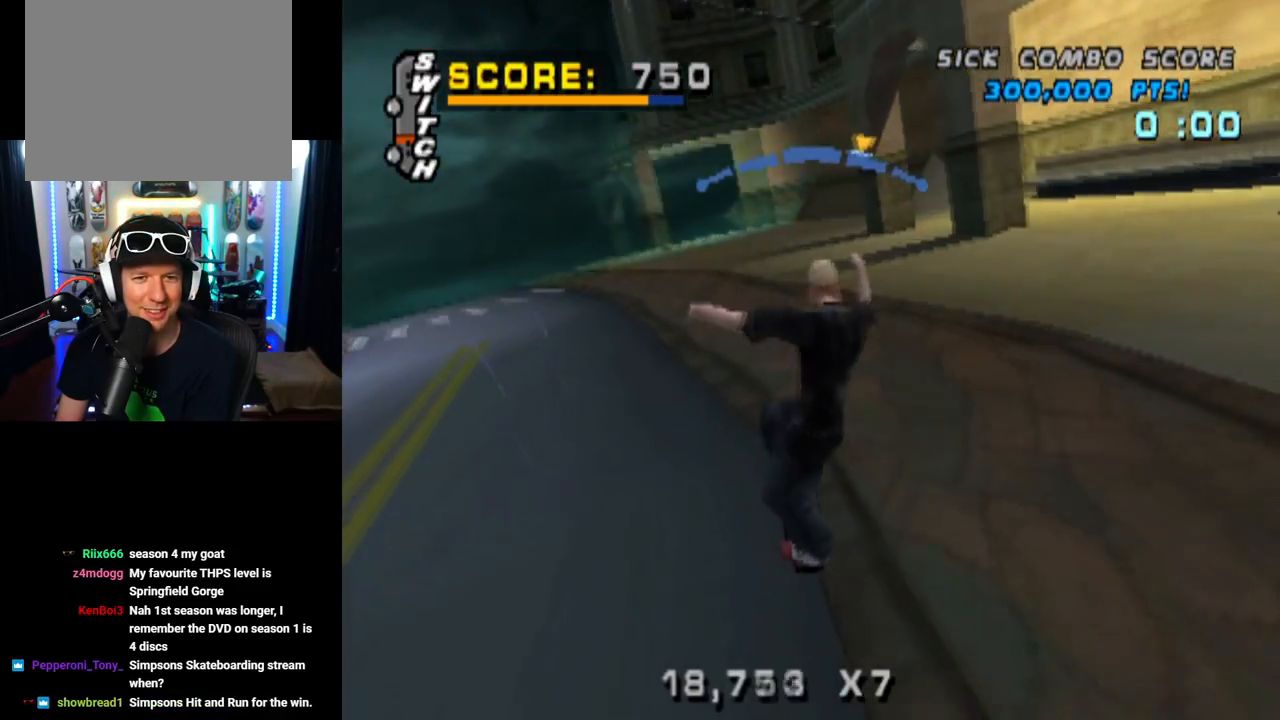
{"buttons": ["CROSS", "DPAD_RIGHT"], "left_stick": "center", "right_stick": "center", "events": [[317, "DPAD_RIGHT", "down"]]}
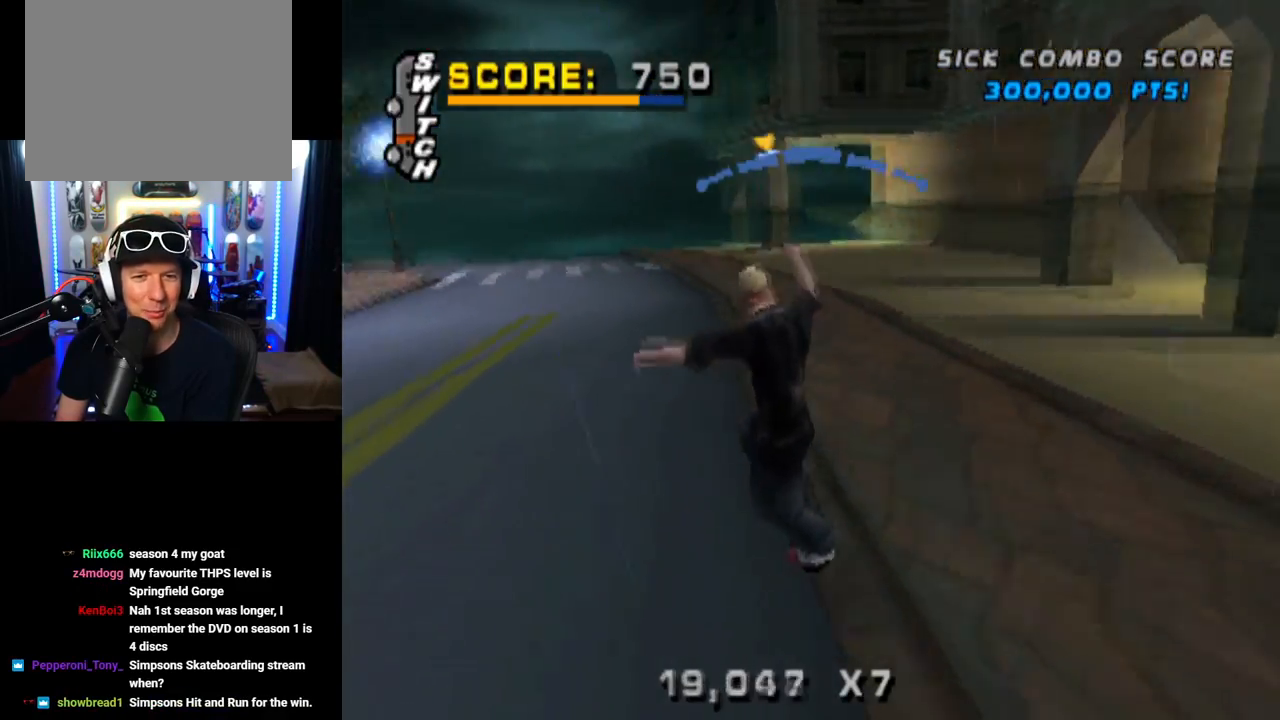
{"buttons": ["CROSS", "DPAD_LEFT"], "left_stick": "center", "right_stick": "center", "events": [[66, "DPAD_RIGHT", "up"], [400, "DPAD_LEFT", "down"]]}
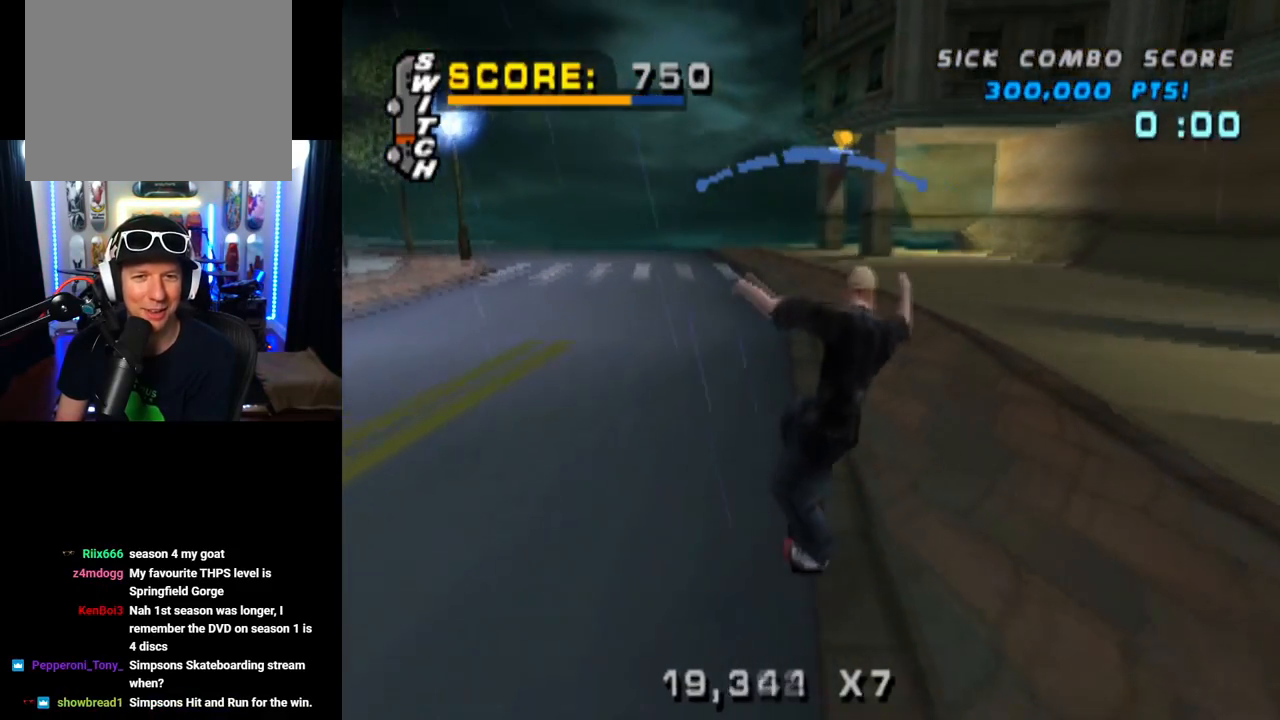
{"buttons": ["CROSS"], "left_stick": "center", "right_stick": "center", "events": [[17, "DPAD_LEFT", "up"], [250, "DPAD_LEFT", "down"], [417, "DPAD_LEFT", "up"]]}
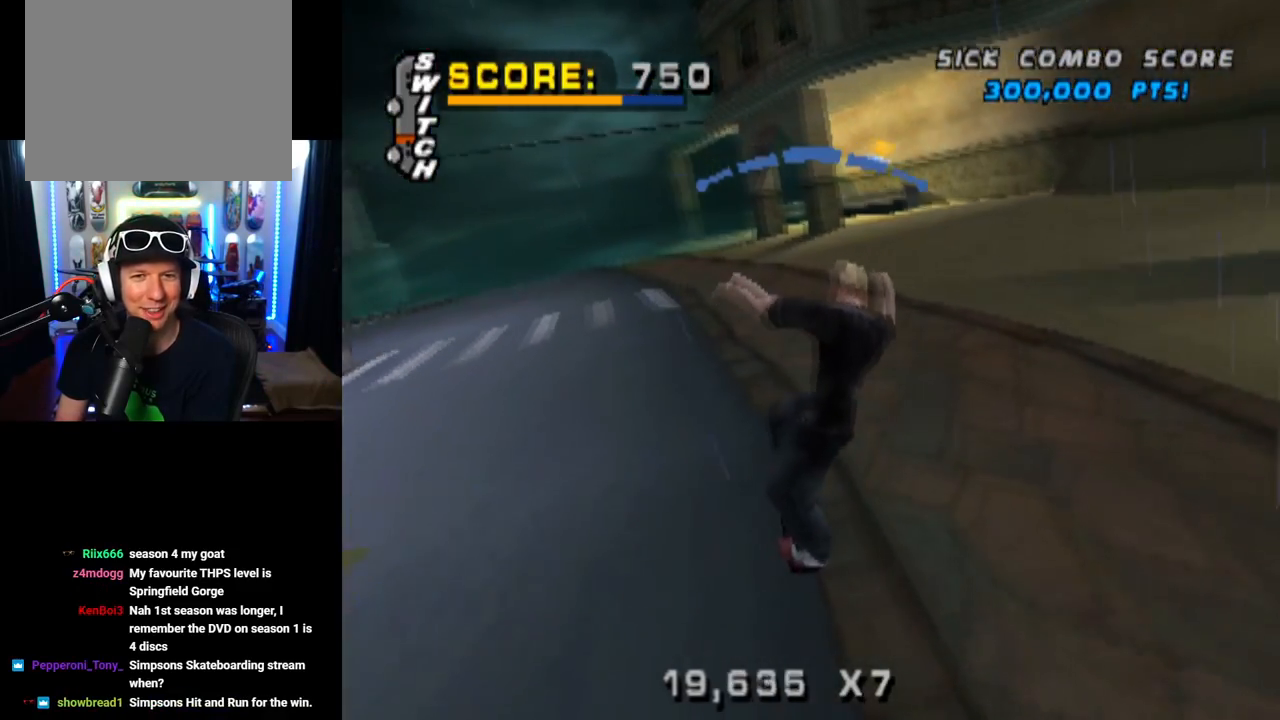
{"buttons": ["CROSS", "DPAD_RIGHT"], "left_stick": "center", "right_stick": "center", "events": [[267, "DPAD_RIGHT", "down"]]}
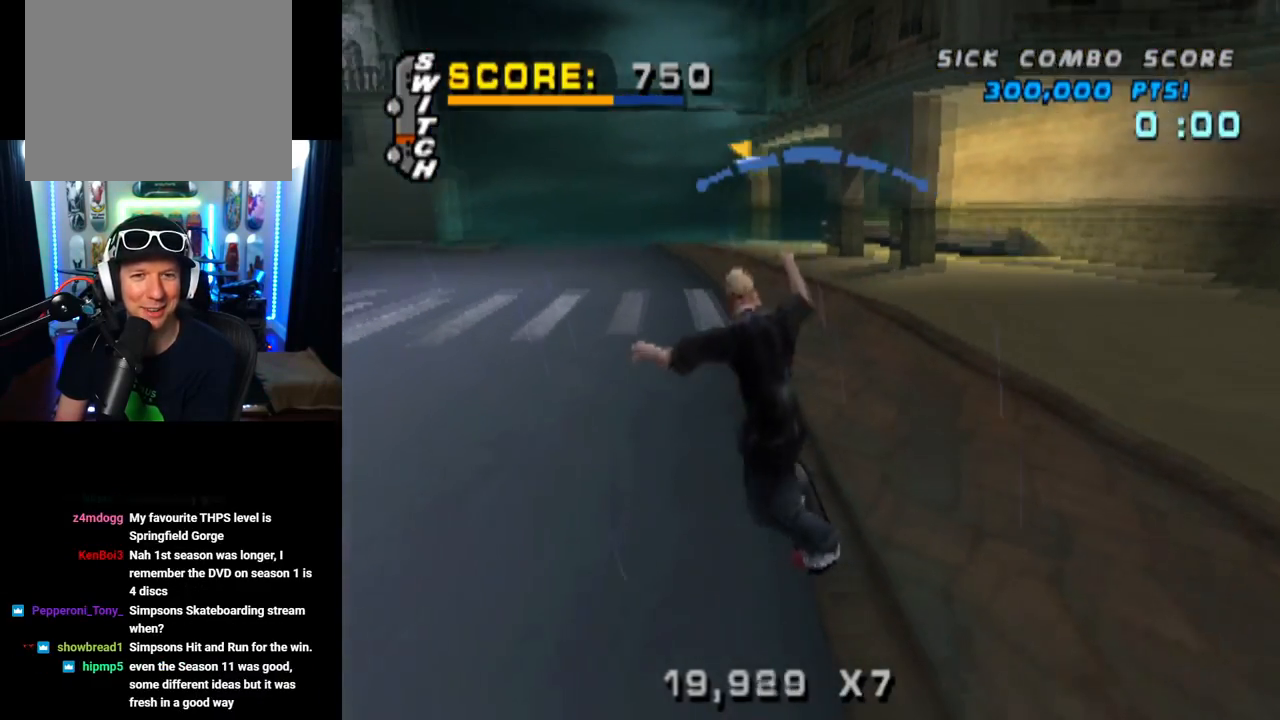
{"buttons": ["SQUARE", "L1", "DPAD_DOWN", "DPAD_LEFT"], "left_stick": "center", "right_stick": "center", "events": [[117, "DPAD_RIGHT", "up"], [200, "DPAD_LEFT", "down"], [217, "DPAD_DOWN", "down"], [317, "L1", "down"], [350, "SQUARE", "down"], [417, "CROSS", "up"]]}
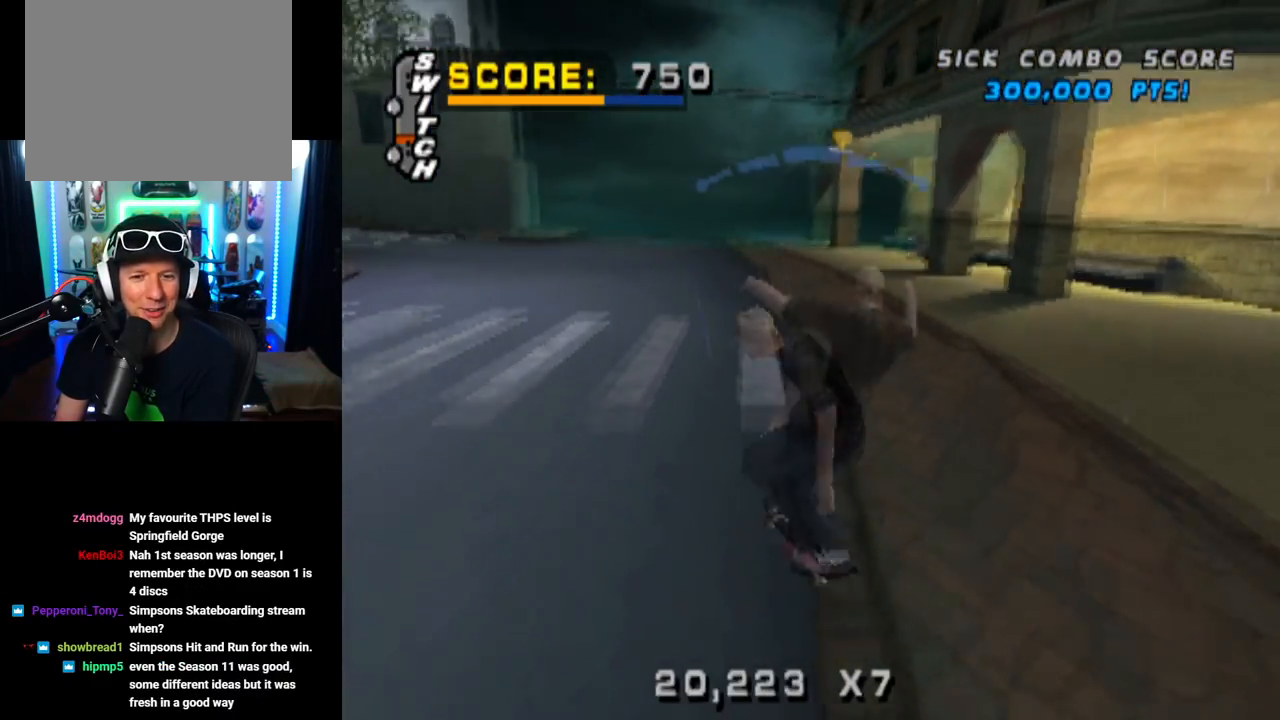
{"buttons": ["CROSS", "DPAD_DOWN"], "left_stick": "center", "right_stick": "center", "events": [[66, "SQUARE", "up"], [133, "DPAD_DOWN", "up"], [150, "CROSS", "down"], [166, "DPAD_LEFT", "up"], [300, "DPAD_UP", "down"], [367, "DPAD_UP", "up"], [367, "L1", "up"], [450, "DPAD_DOWN", "down"]]}
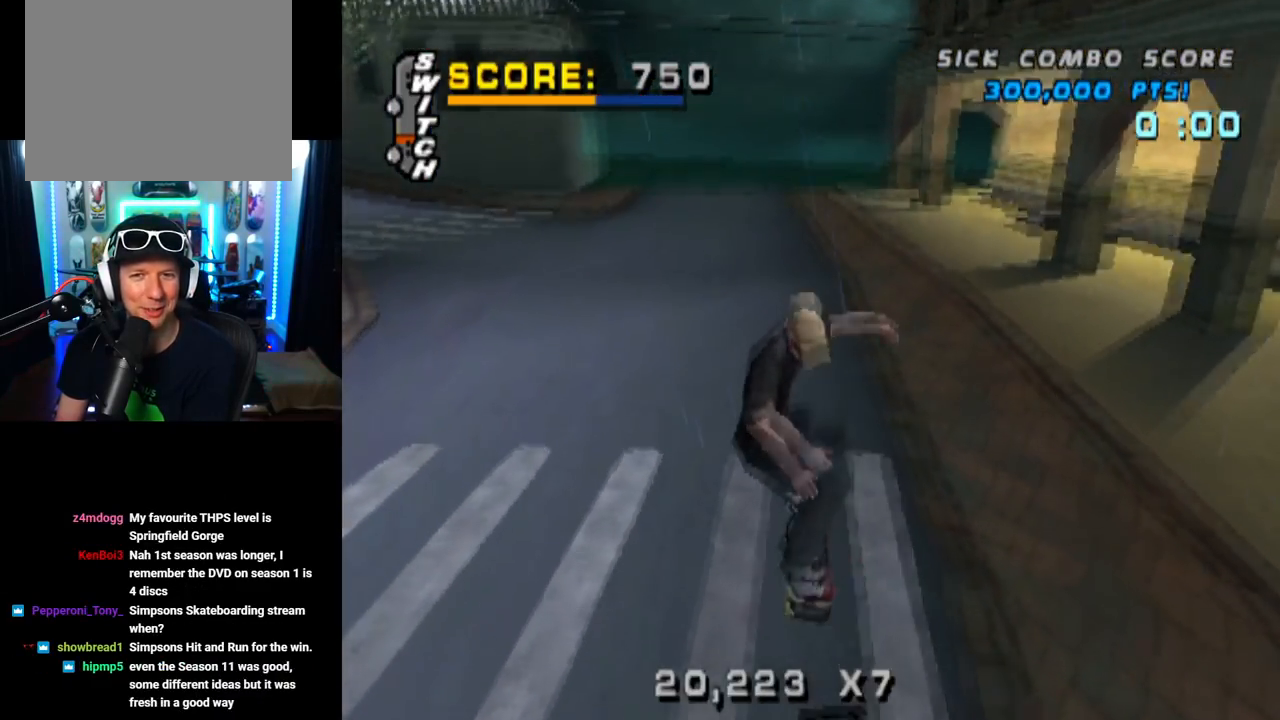
{"buttons": ["CROSS", "L1", "DPAD_LEFT"], "left_stick": "center", "right_stick": "center", "events": [[33, "DPAD_DOWN", "up"], [117, "DPAD_UP", "down"], [350, "DPAD_LEFT", "down"], [367, "DPAD_UP", "up"], [501, "L1", "down"]]}
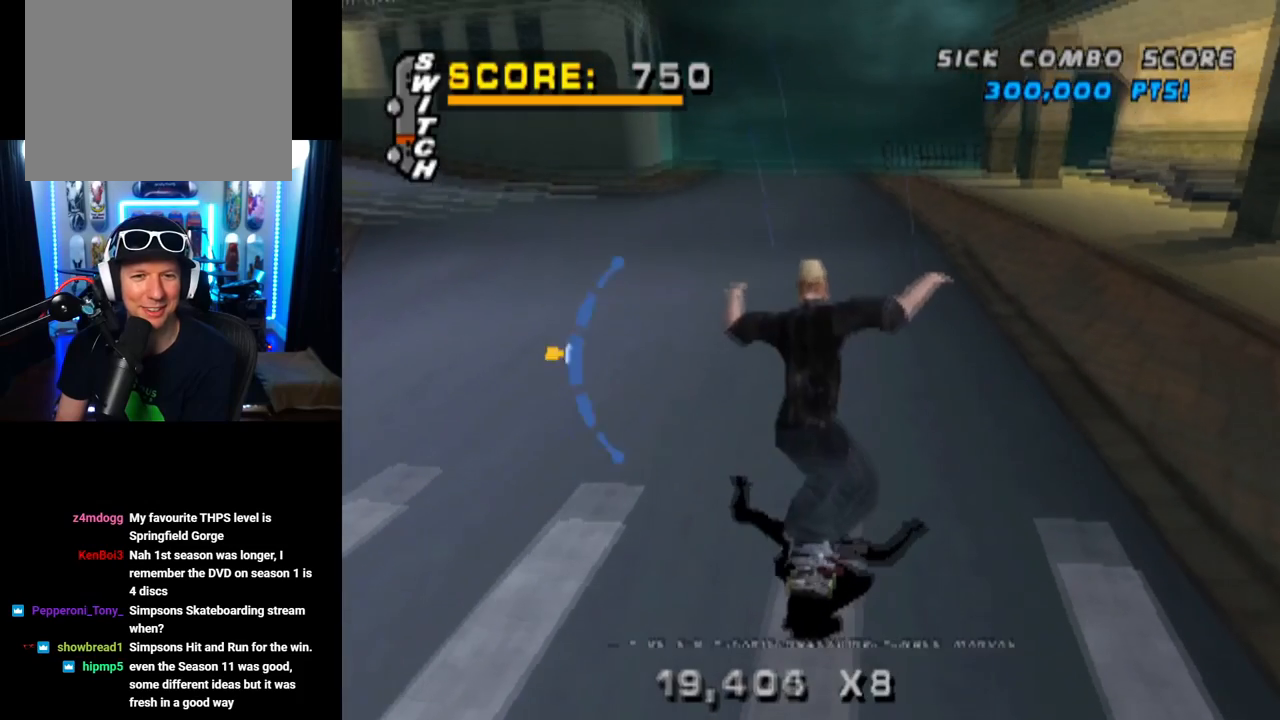
{"buttons": ["L1"], "left_stick": "center", "right_stick": "center", "events": [[33, "CROSS", "up"], [50, "SQUARE", "down"], [100, "right_stick", "left"], [183, "right_stick", "center"], [317, "SQUARE", "up"], [433, "DPAD_LEFT", "up"]]}
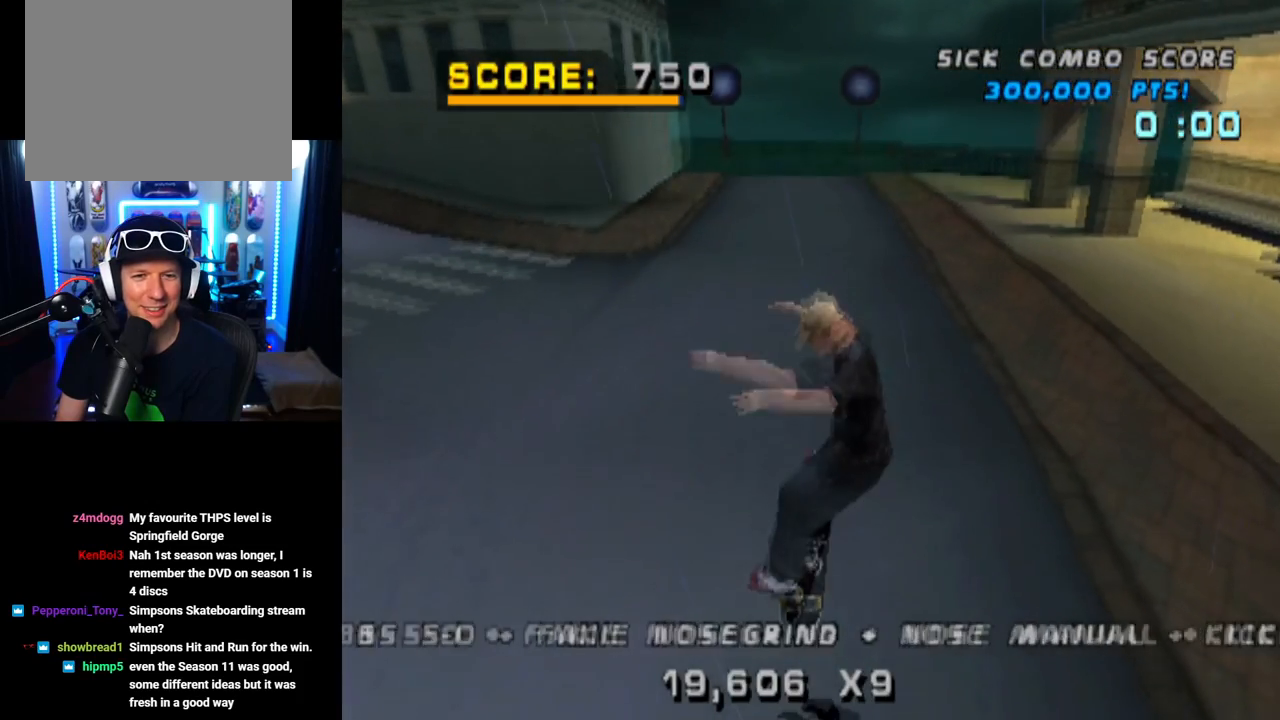
{"buttons": [], "left_stick": "center", "right_stick": "center", "events": [[17, "L1", "up"]]}
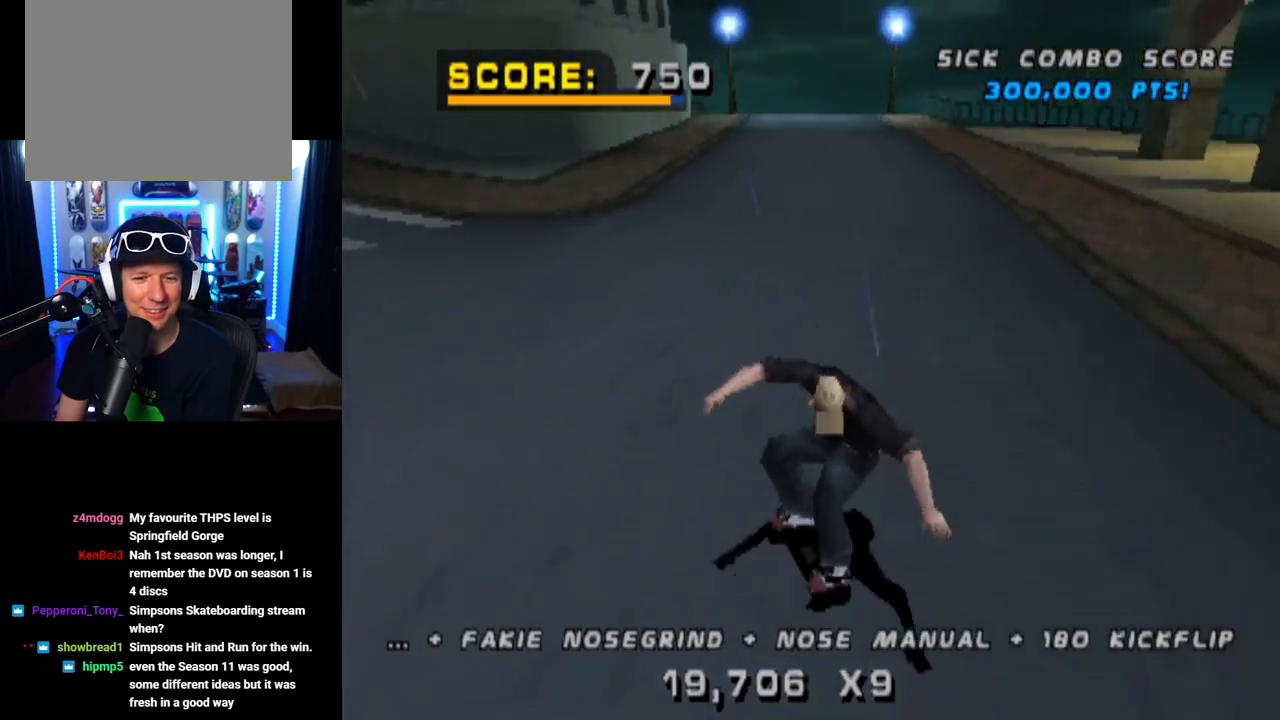
{"buttons": ["DPAD_DOWN"], "left_stick": "center", "right_stick": "center", "events": [[66, "DPAD_DOWN", "down"], [100, "DPAD_LEFT", "down"], [467, "DPAD_LEFT", "up"]]}
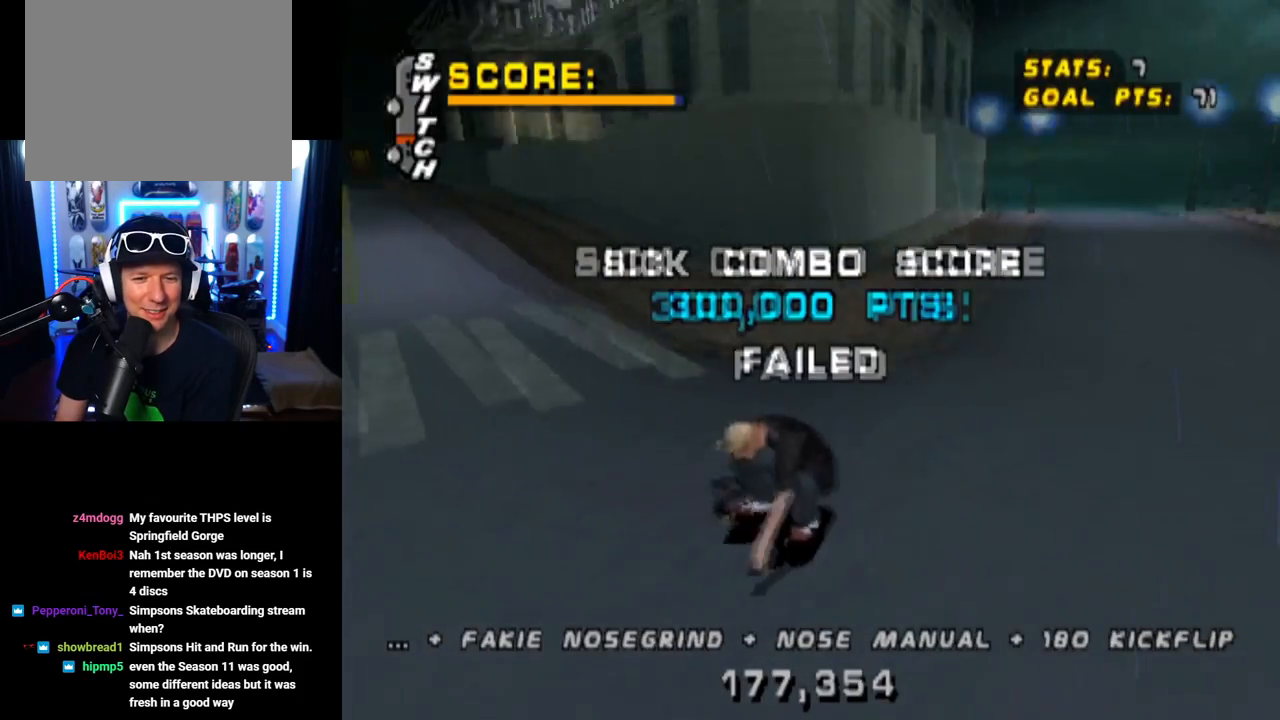
{"buttons": ["DPAD_DOWN"], "left_stick": "center", "right_stick": "center", "events": []}
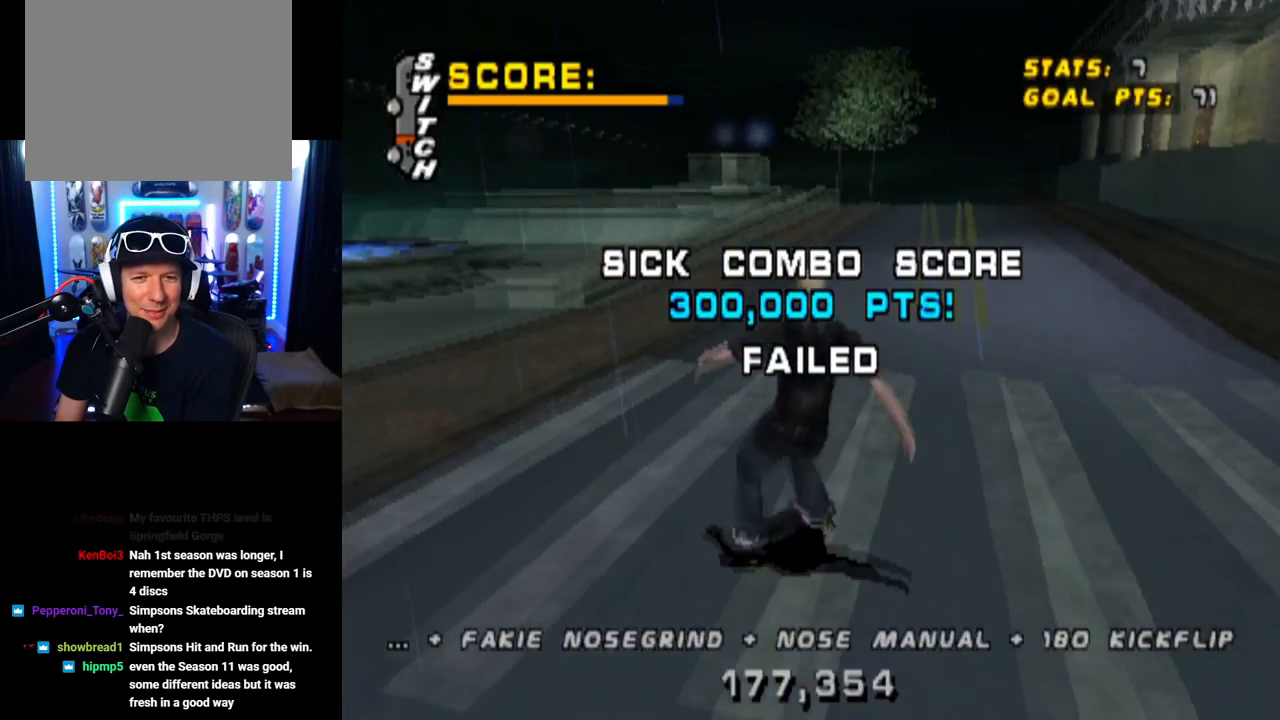
{"buttons": ["DPAD_DOWN"], "left_stick": "center", "right_stick": "center", "events": [[166, "DPAD_DOWN", "up"], [166, "START", "down"], [200, "right_stick", "left"], [367, "right_stick", "center"], [400, "DPAD_DOWN", "down"], [417, "START", "up"]]}
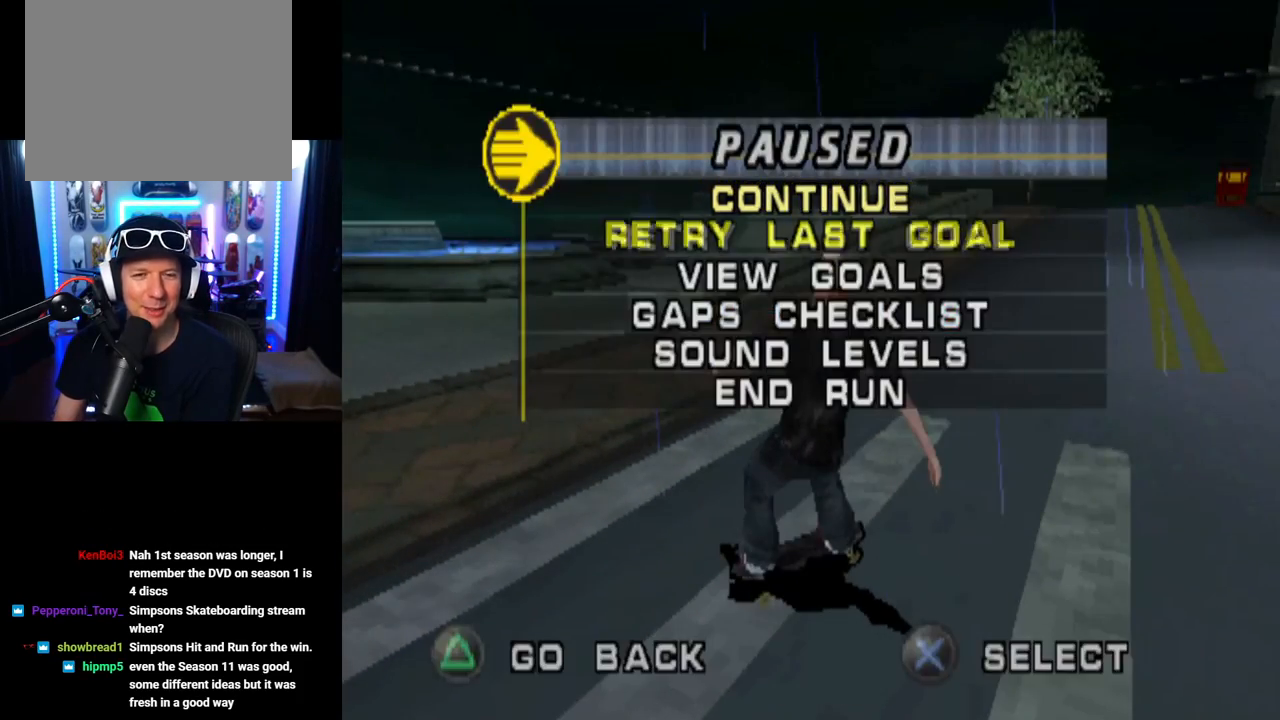
{"buttons": [], "left_stick": "center", "right_stick": "center", "events": [[17, "DPAD_DOWN", "up"], [167, "CROSS", "down"], [367, "CROSS", "up"]]}
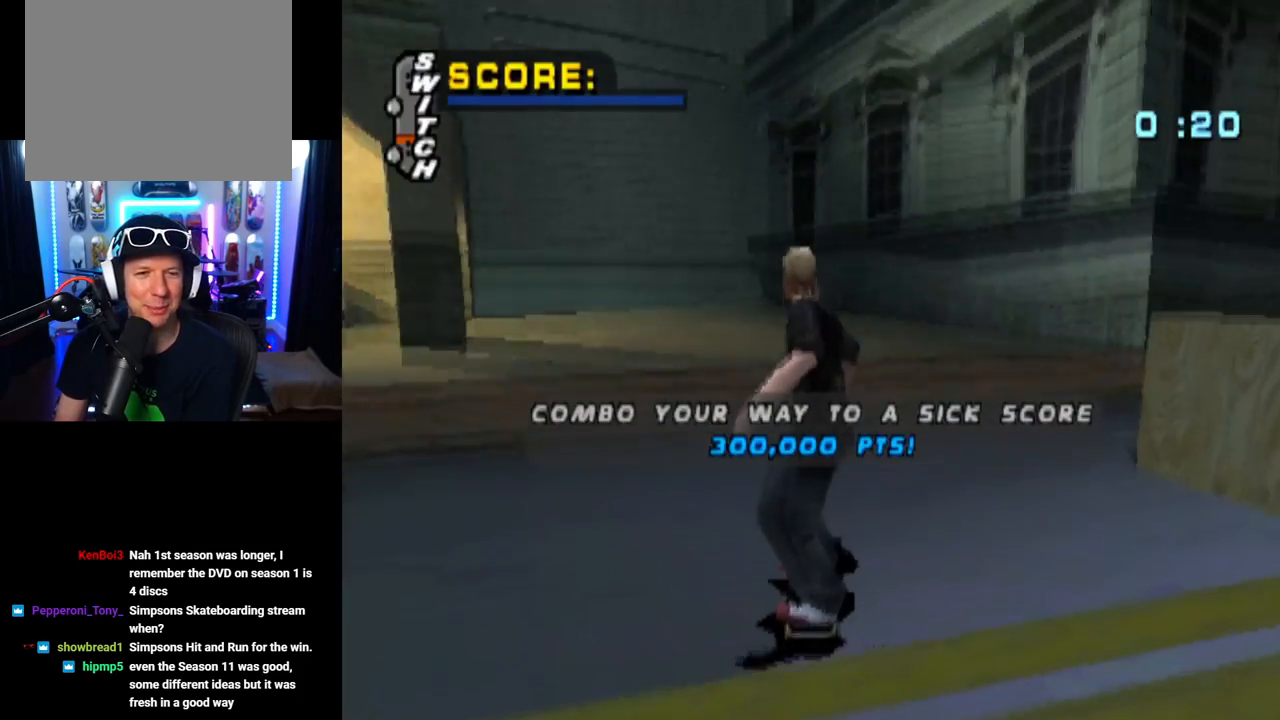
{"buttons": [], "left_stick": "center", "right_stick": "center", "events": []}
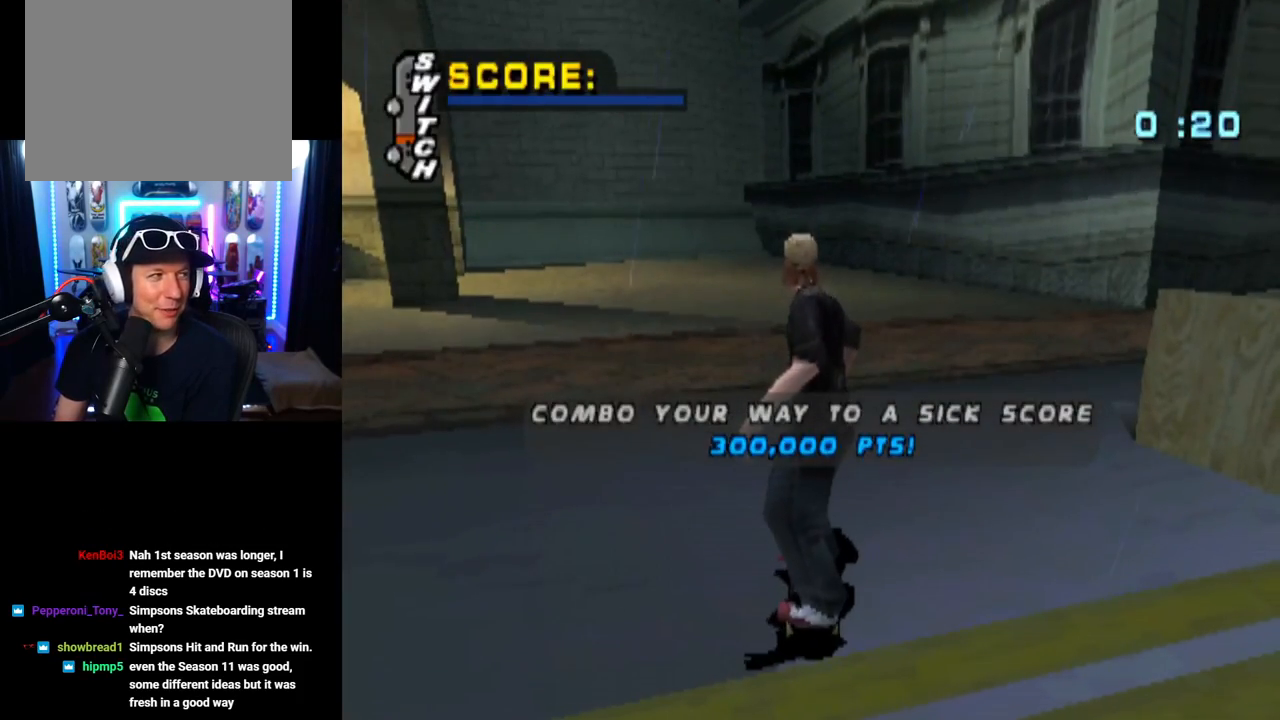
{"buttons": [], "left_stick": "center", "right_stick": "center", "events": []}
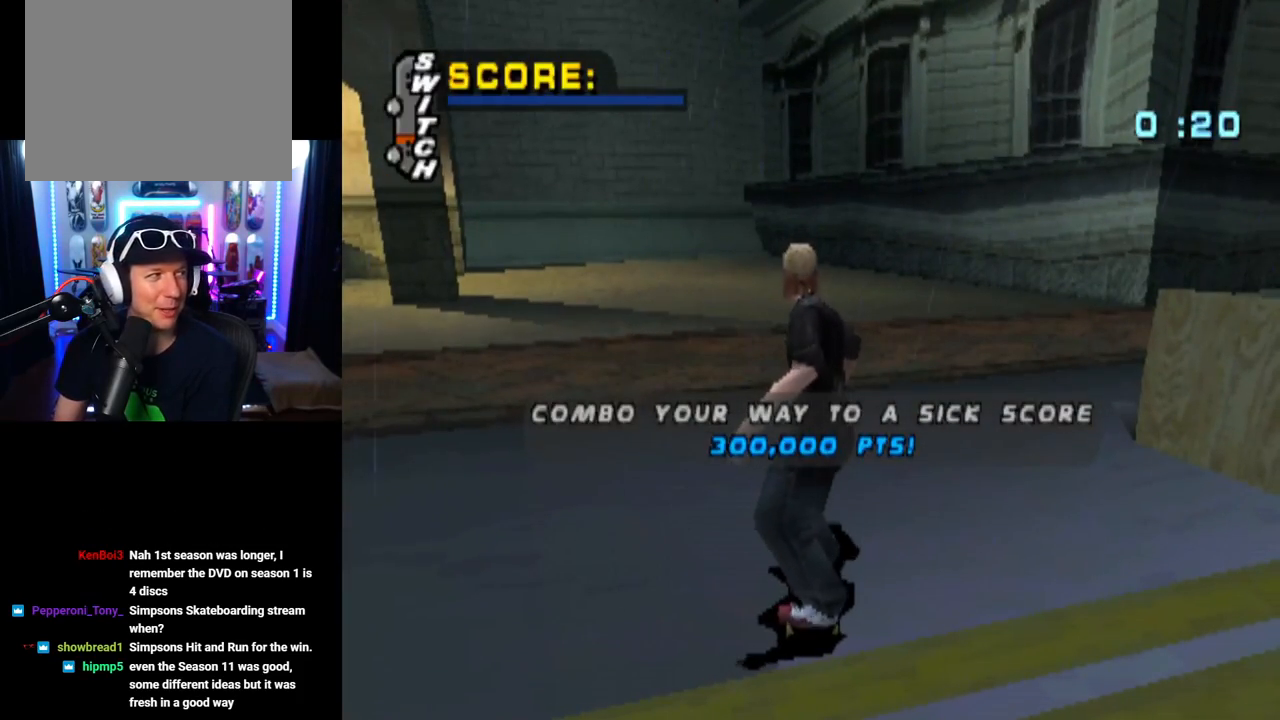
{"buttons": [], "left_stick": "center", "right_stick": "center", "events": []}
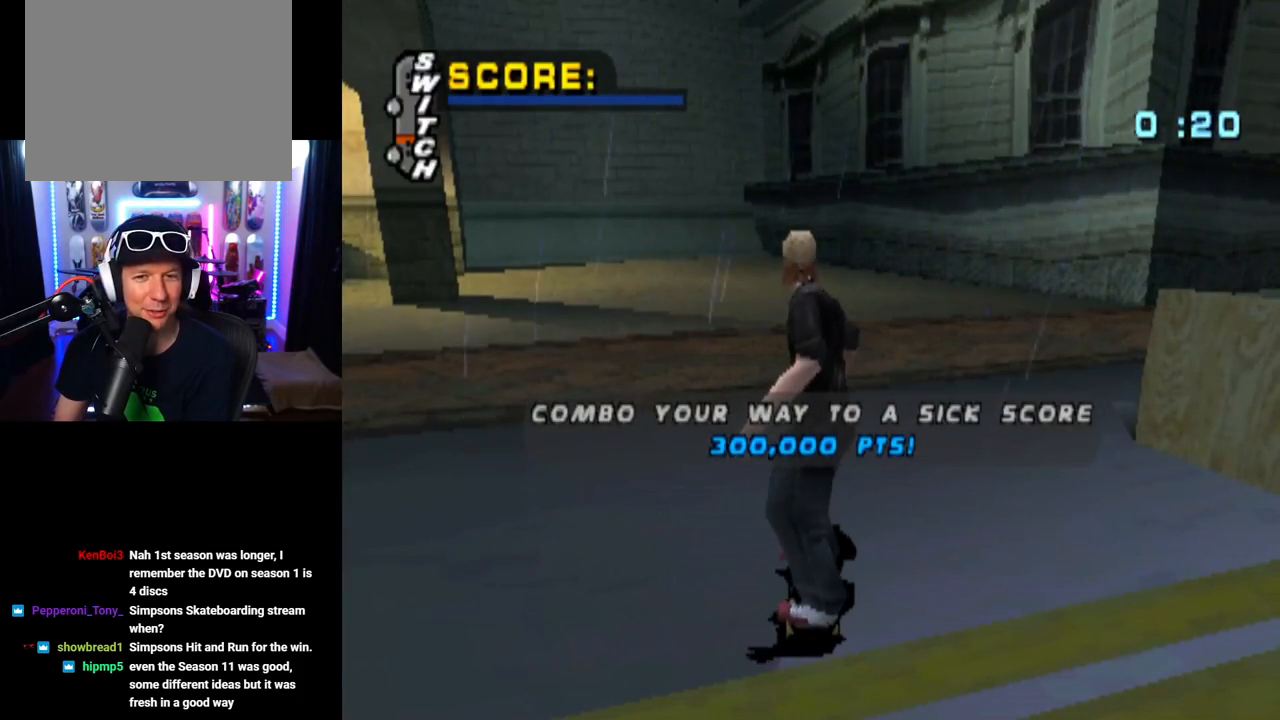
{"buttons": ["CROSS", "DPAD_LEFT"], "left_stick": "center", "right_stick": "center", "events": [[50, "CROSS", "down"], [467, "DPAD_LEFT", "down"]]}
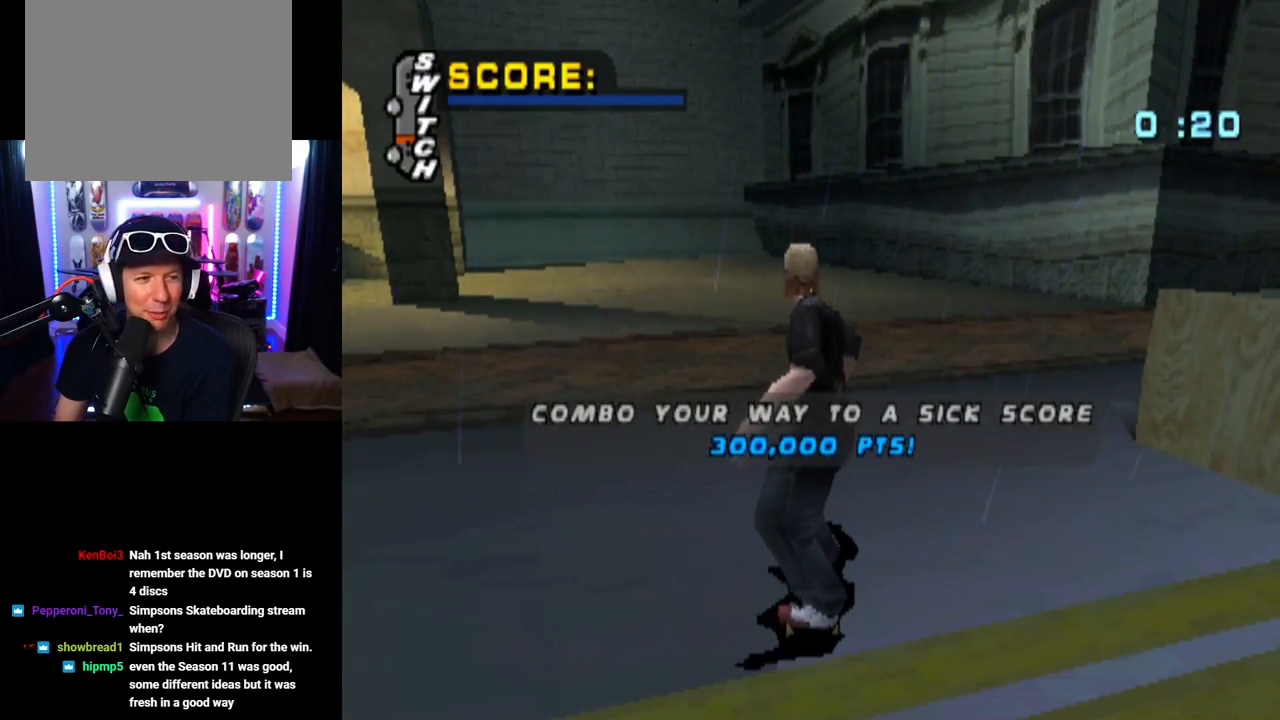
{"buttons": ["CROSS", "DPAD_LEFT"], "left_stick": "center", "right_stick": "center", "events": [[216, "DPAD_LEFT", "up"], [417, "DPAD_LEFT", "down"]]}